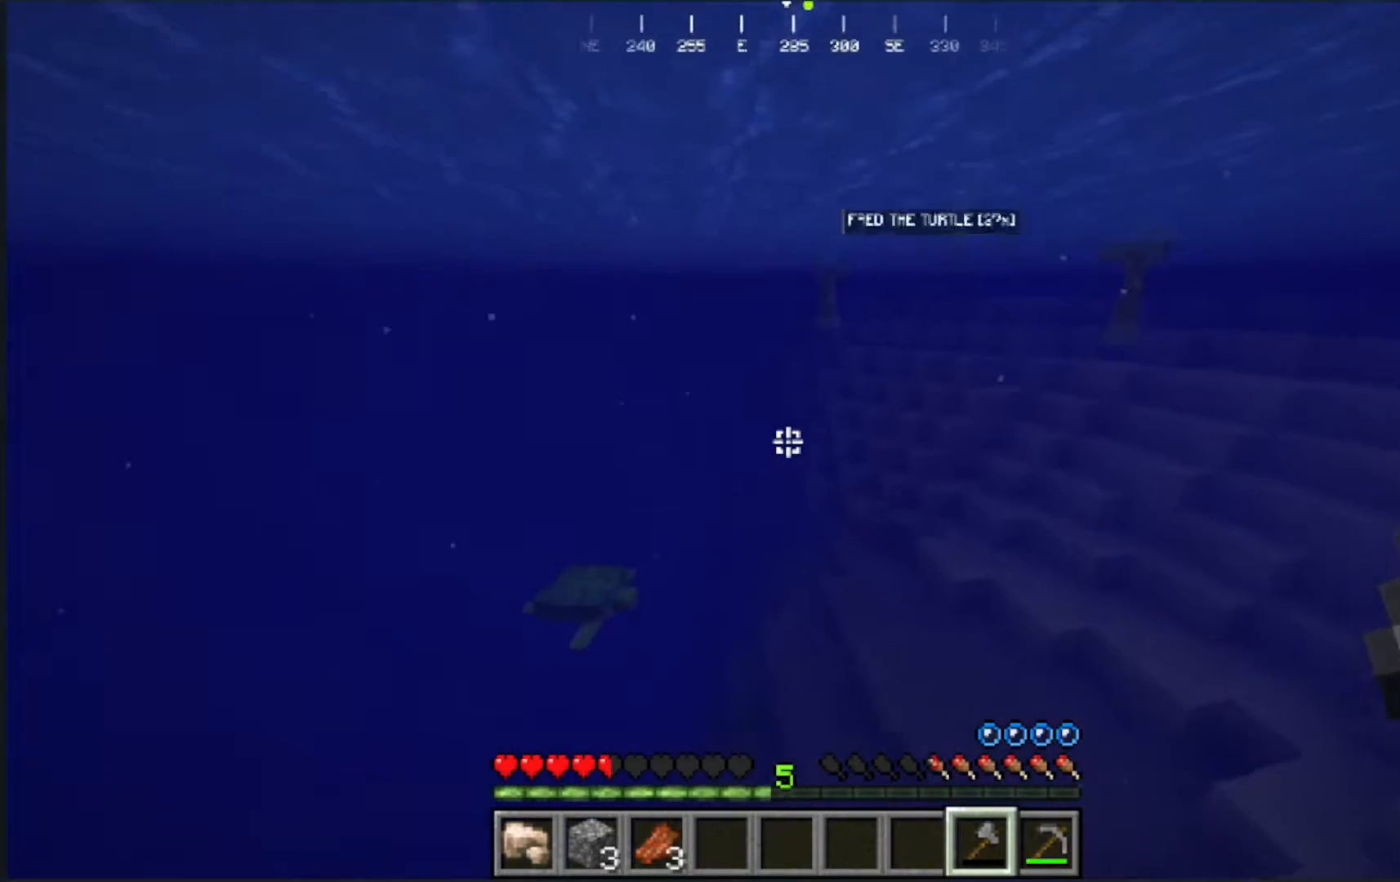
Gameplay with keyboard and mouse; each line is a JSON object with the keys and mouse buttons held at the frame after it. "events" lists presses ("down") and releases ("up") of "a", "d", "s", "w", "mouse_left" and "mouse_right" between this image and that frame as [ms after this image, input, new state], when the widget could be followed in between. "mouse_left", "mouse_right" = the "left", "right" buttons of the "mouse" list. No other keys are recorded. Fast repeated clicks can show as one long hold. Mouse movement is not recorded.
{"keys": ["w"], "mouse": []}
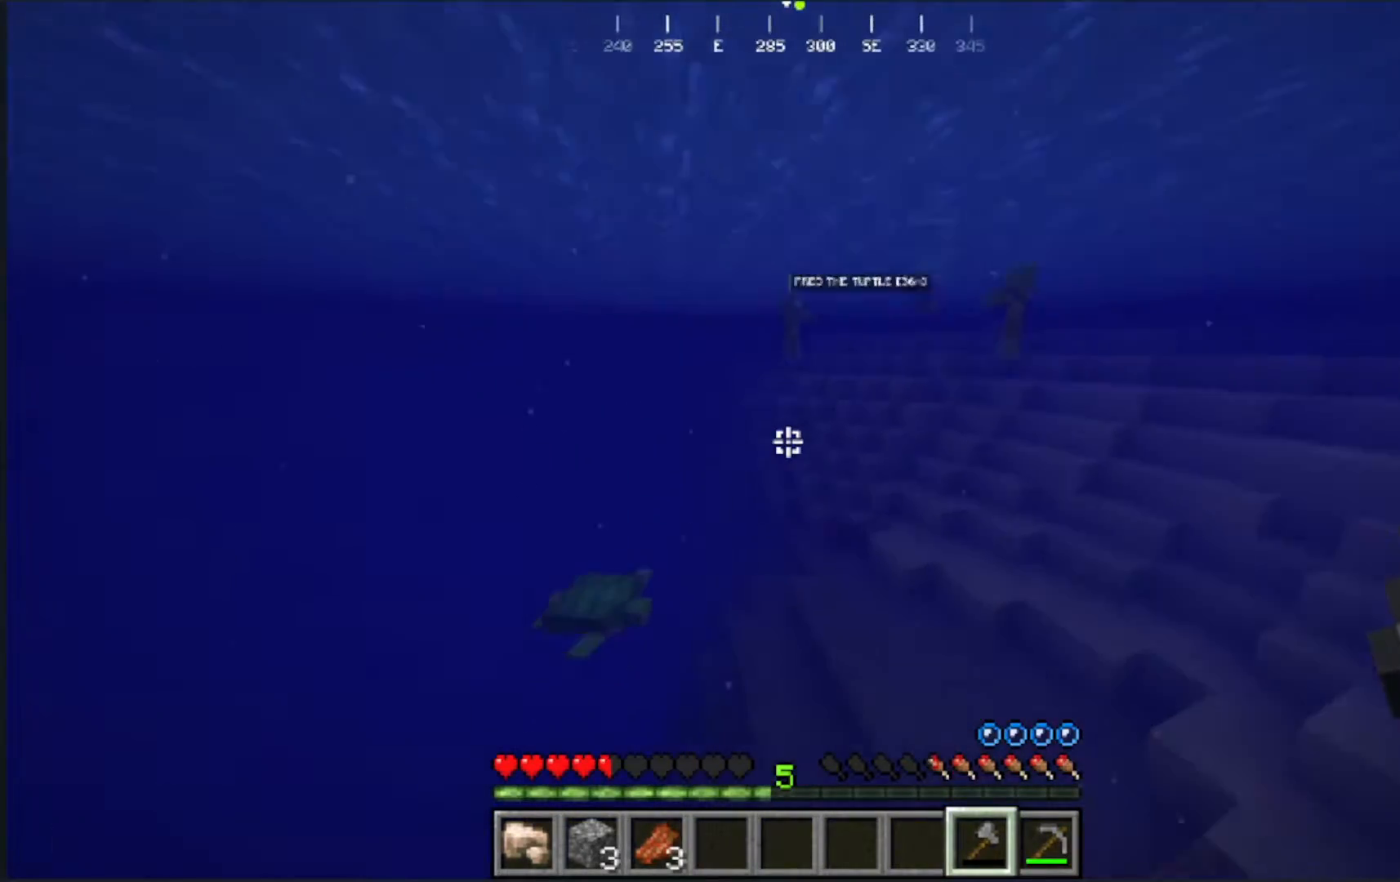
{"keys": ["w"], "mouse": [], "events": []}
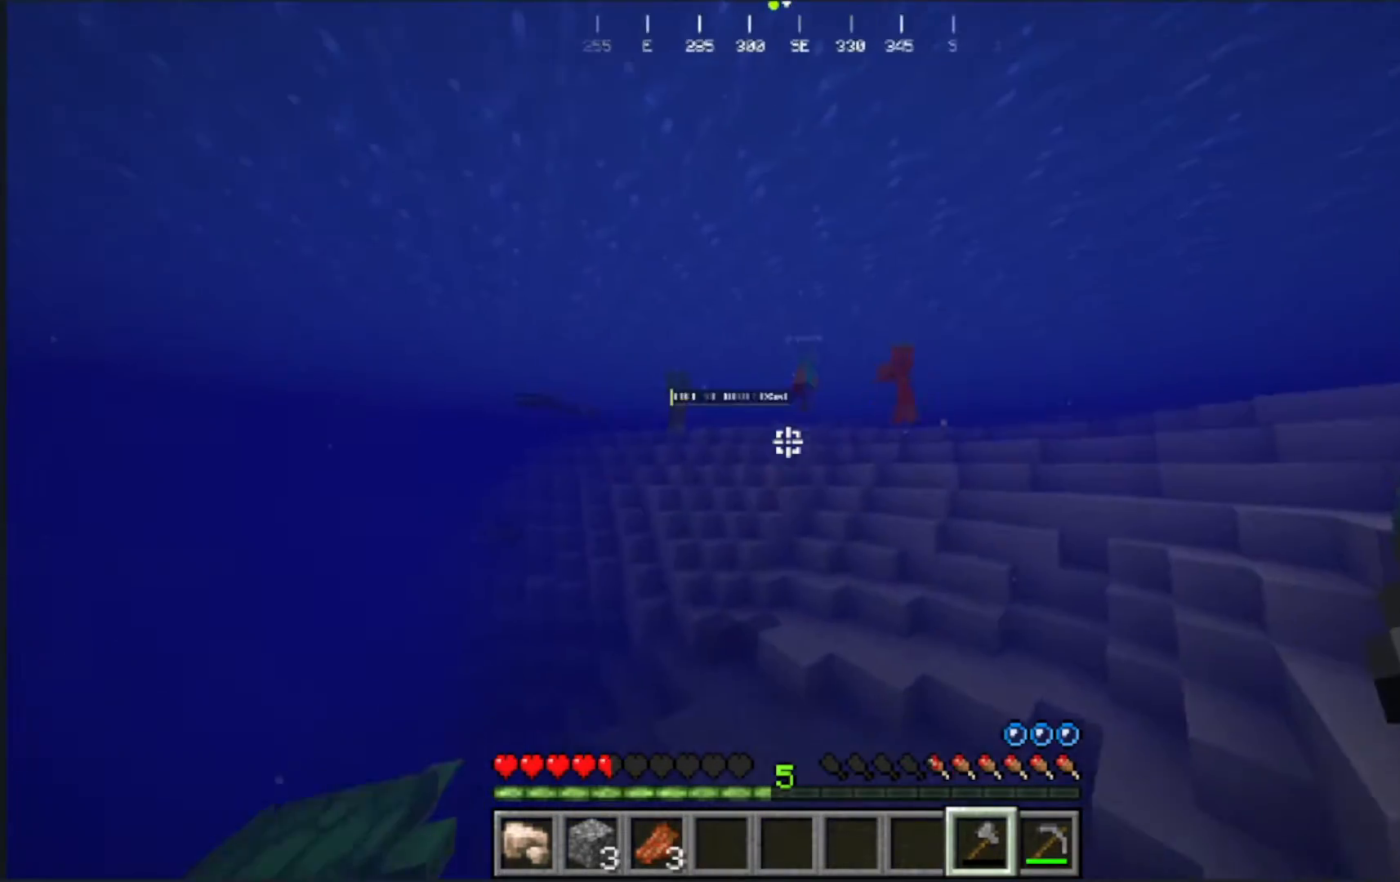
{"keys": ["w"], "mouse": [], "events": []}
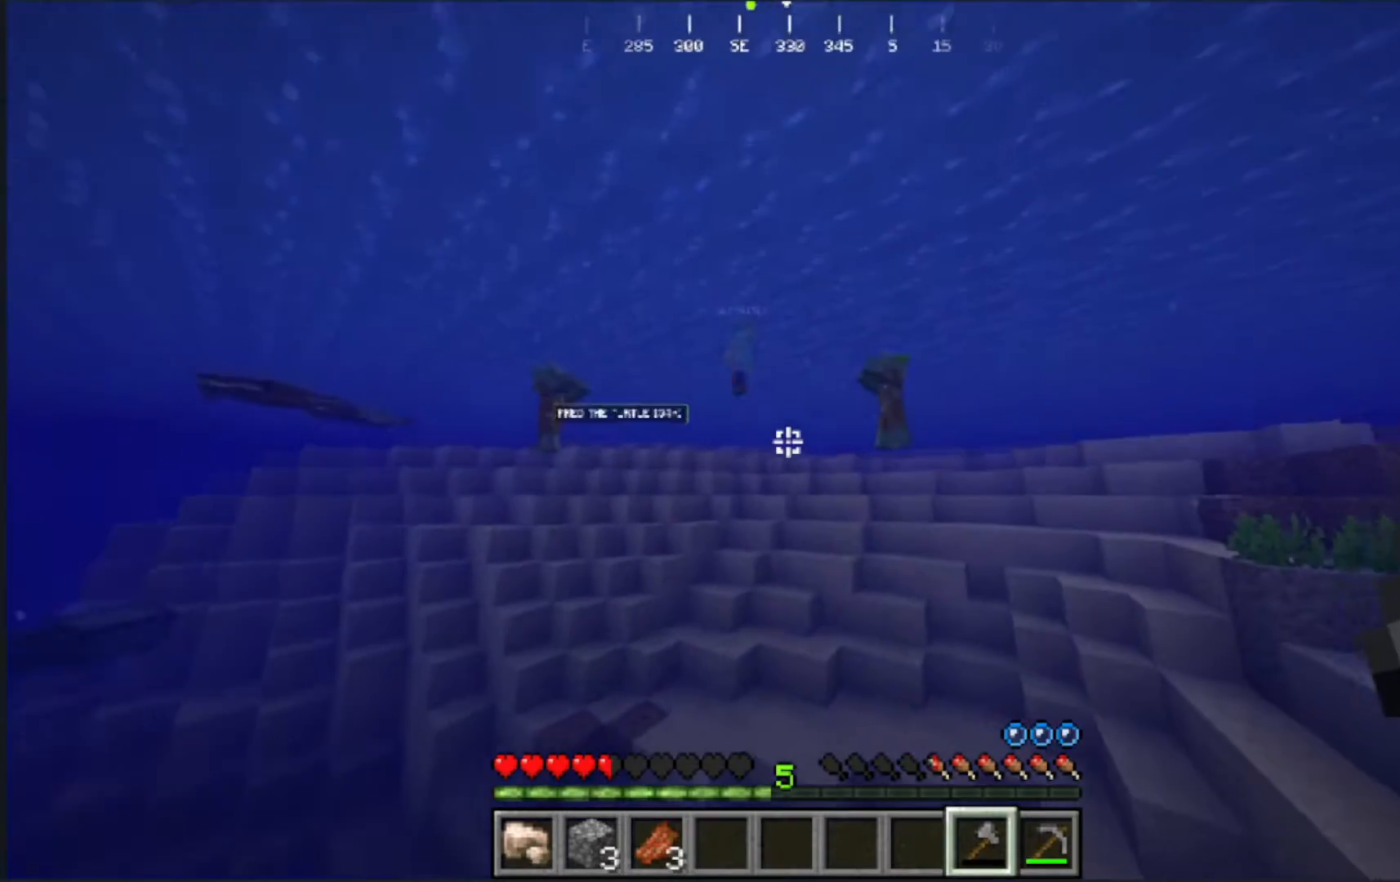
{"keys": ["w"], "mouse": [], "events": []}
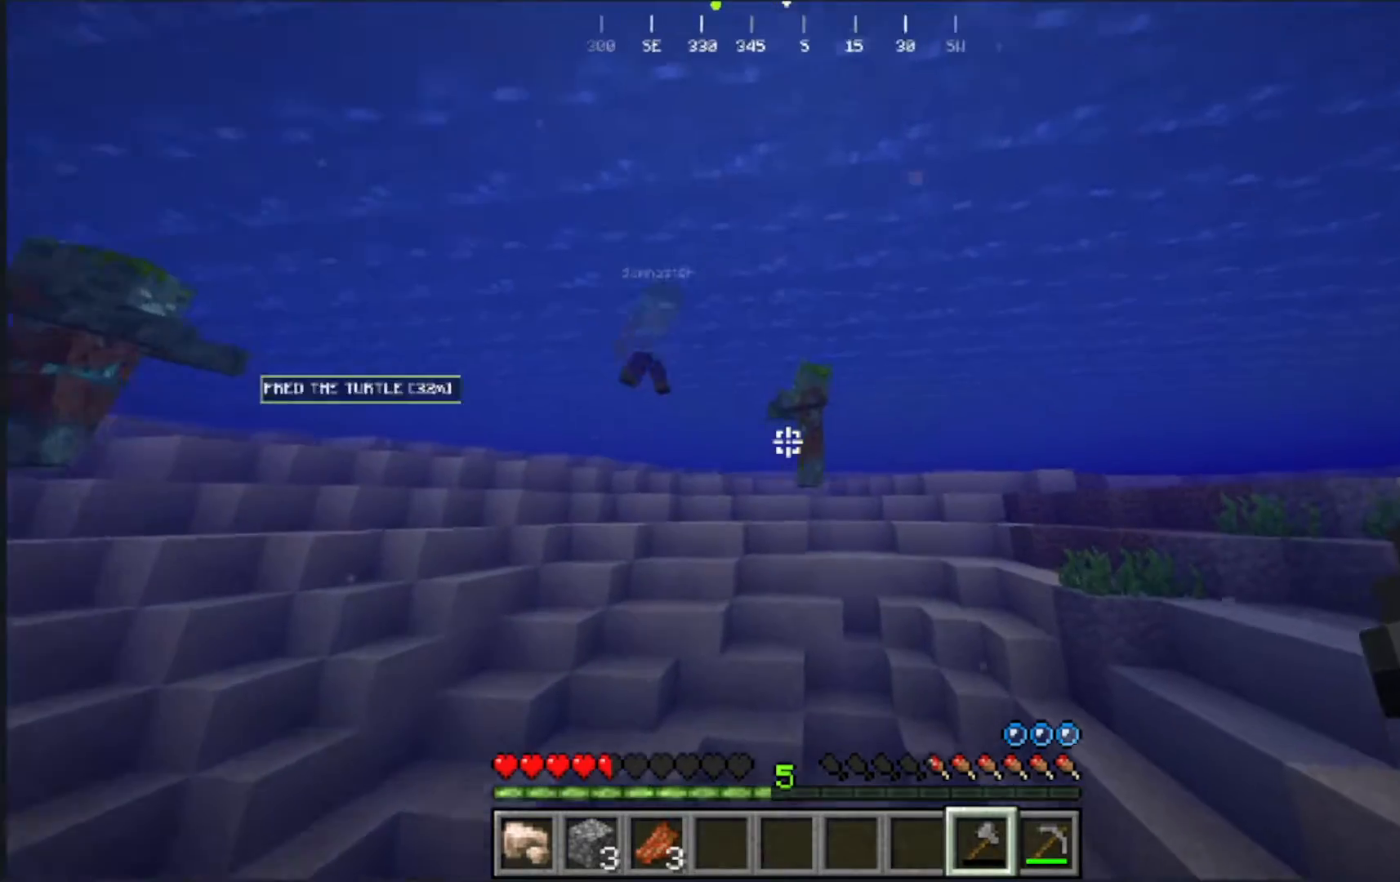
{"keys": ["w"], "mouse": [], "events": []}
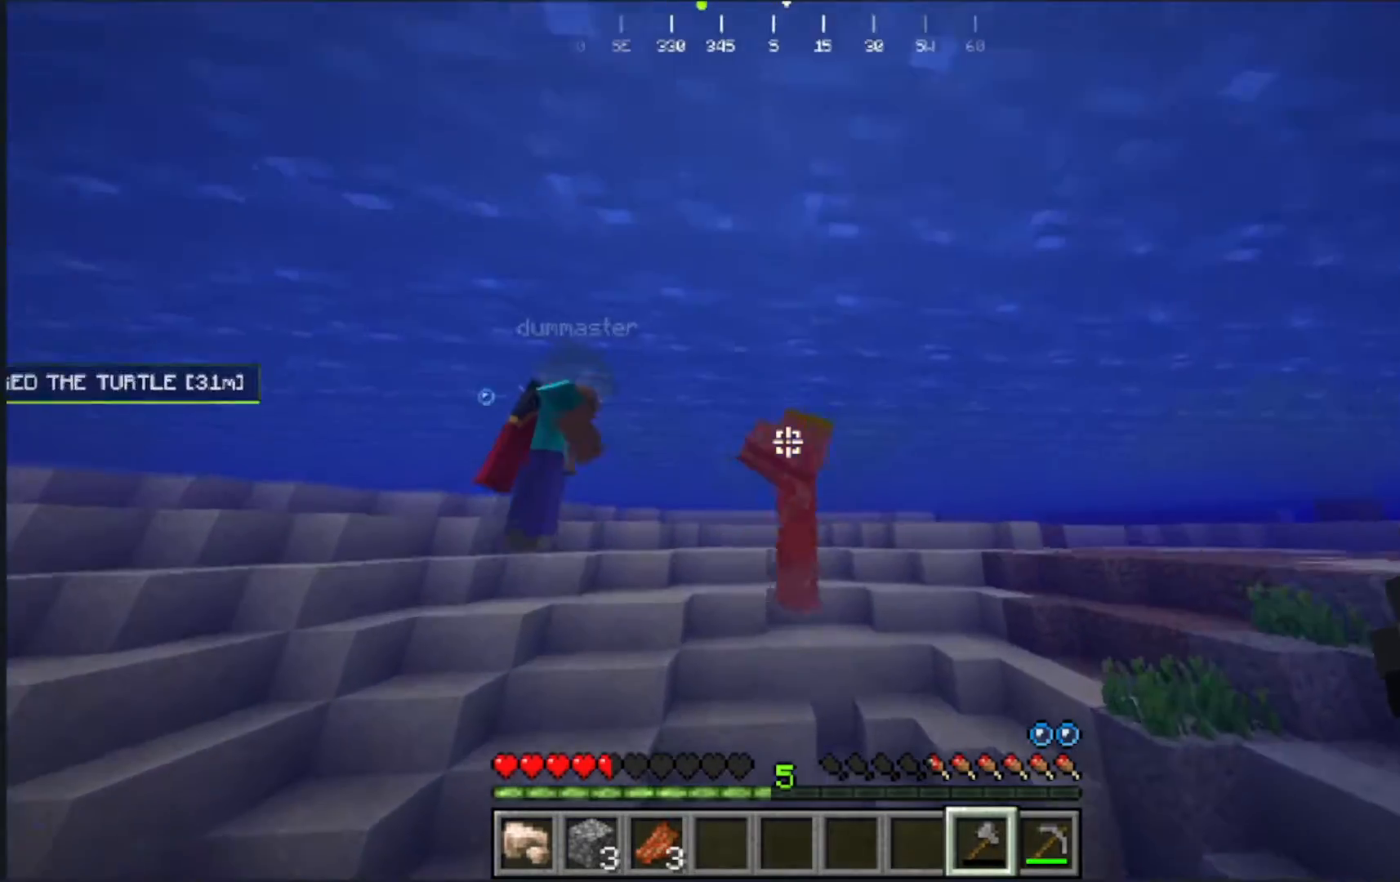
{"keys": ["w"], "mouse": [], "events": [[267, "w", "up"], [433, "w", "down"]]}
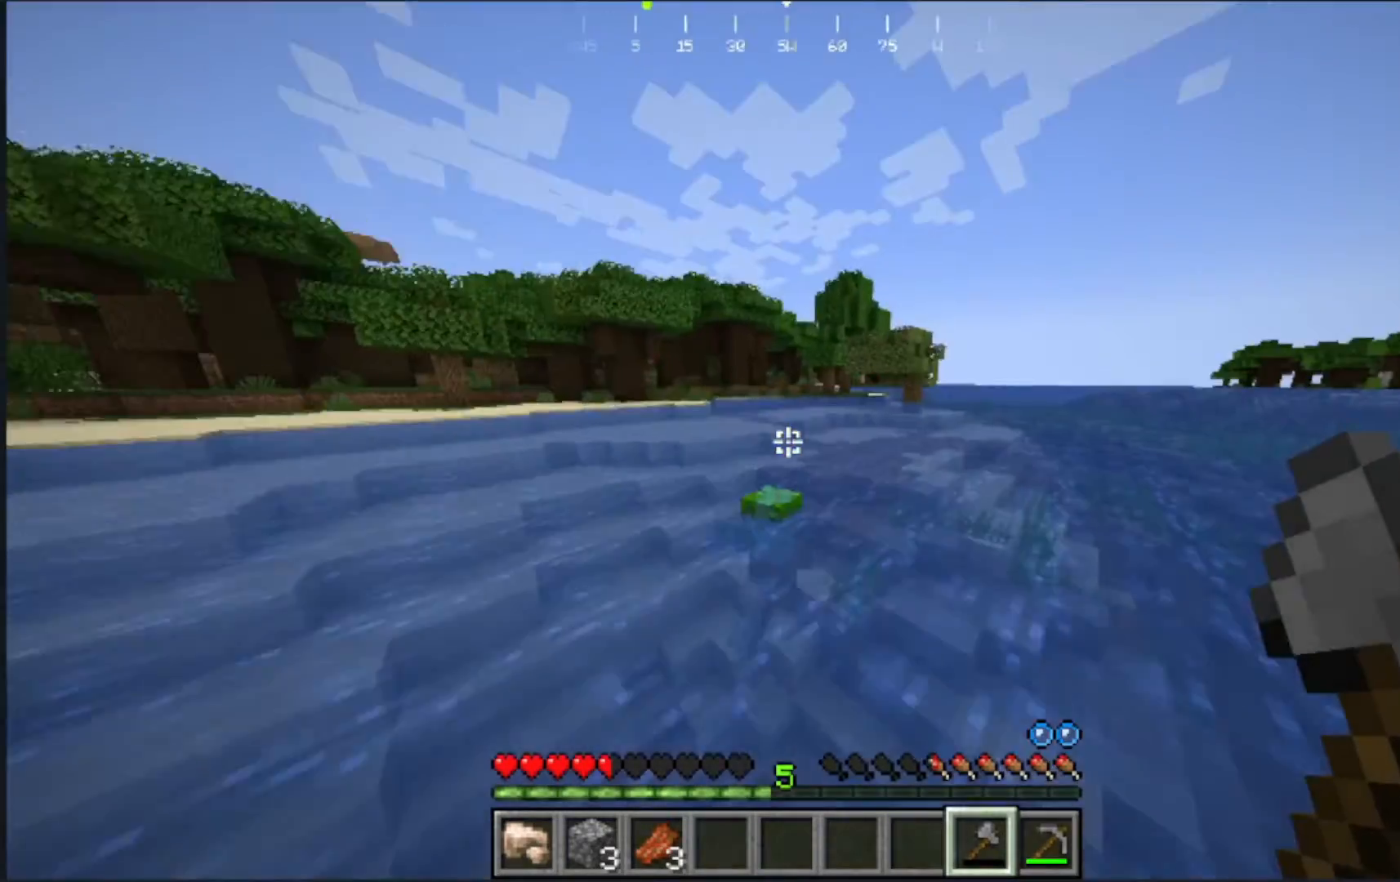
{"keys": ["w"], "mouse": [], "events": []}
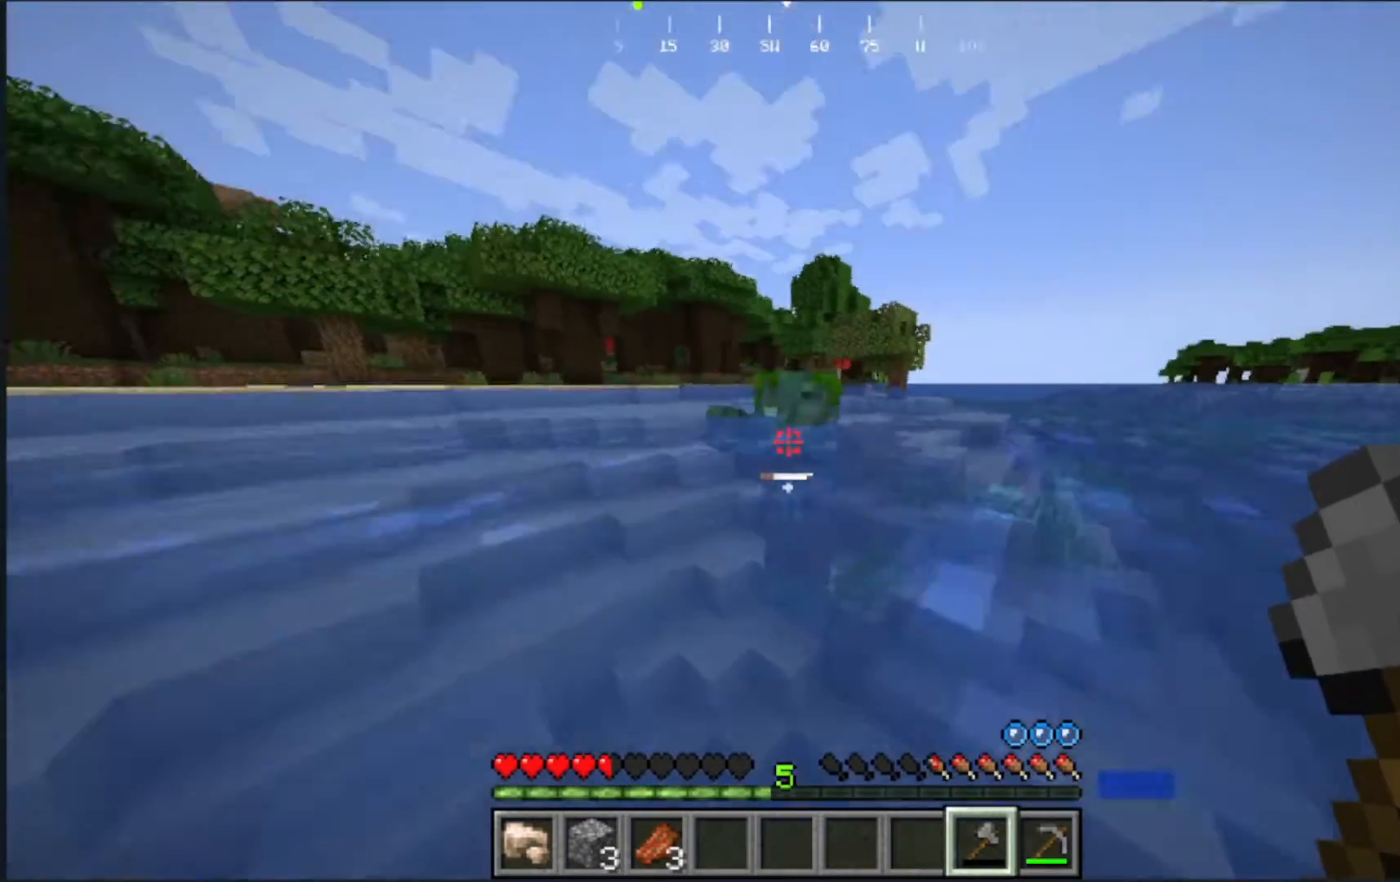
{"keys": [], "mouse": [], "events": [[467, "w", "up"]]}
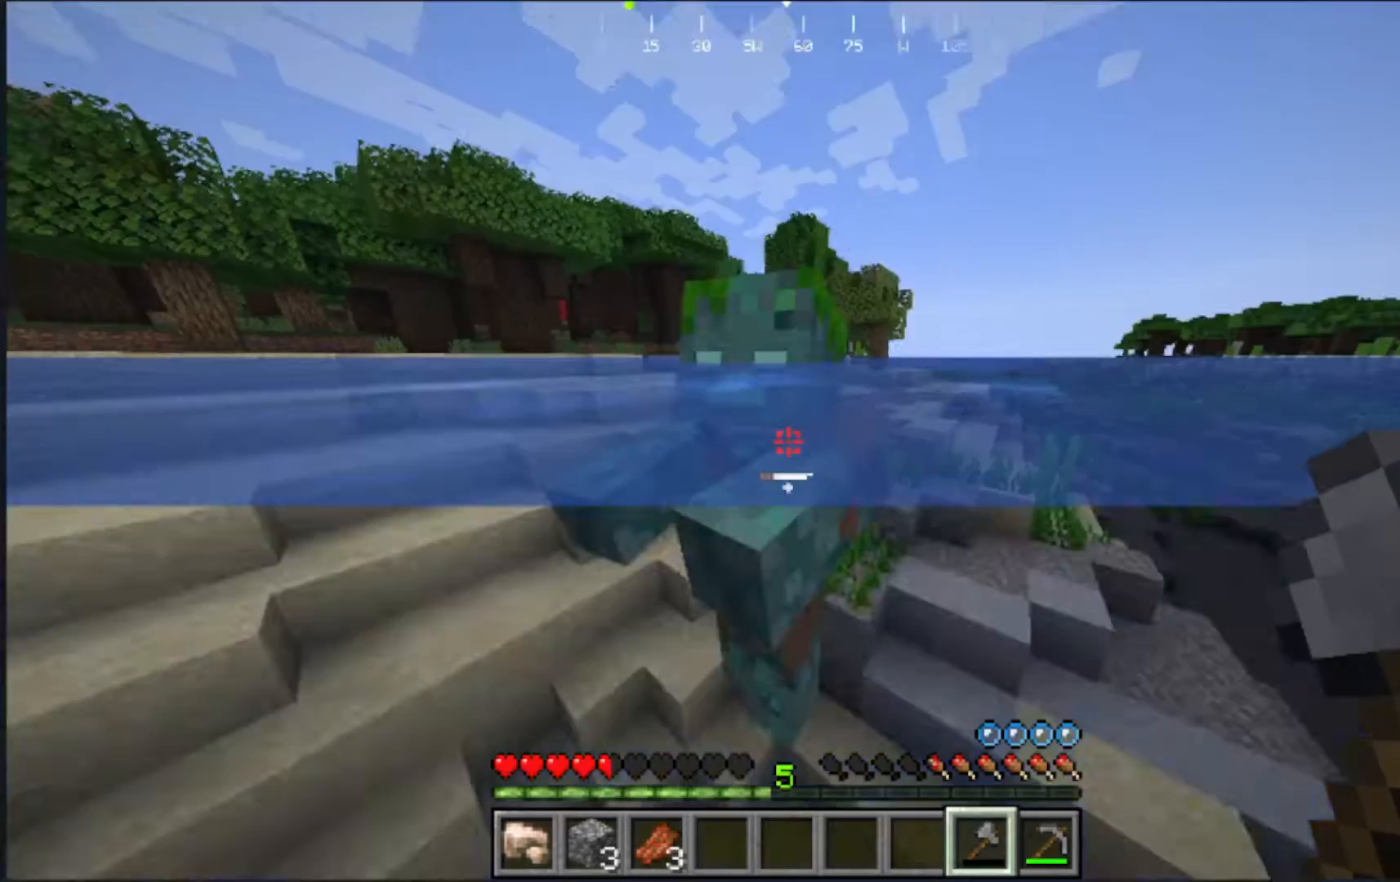
{"keys": [], "mouse": ["left"], "events": [[217, "mouse_left", "down"]]}
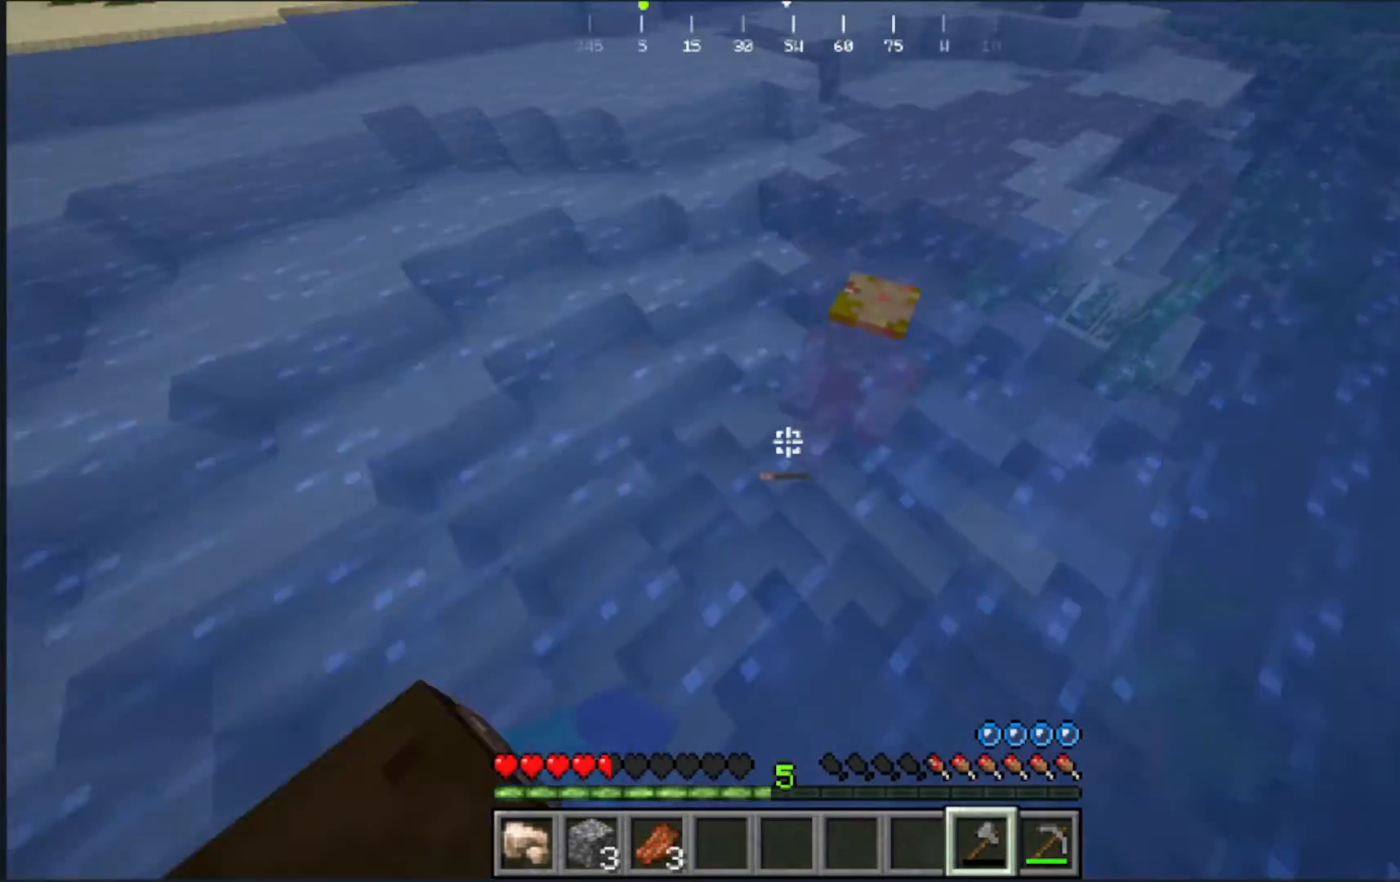
{"keys": ["w"], "mouse": [], "events": [[117, "mouse_left", "up"], [233, "w", "down"]]}
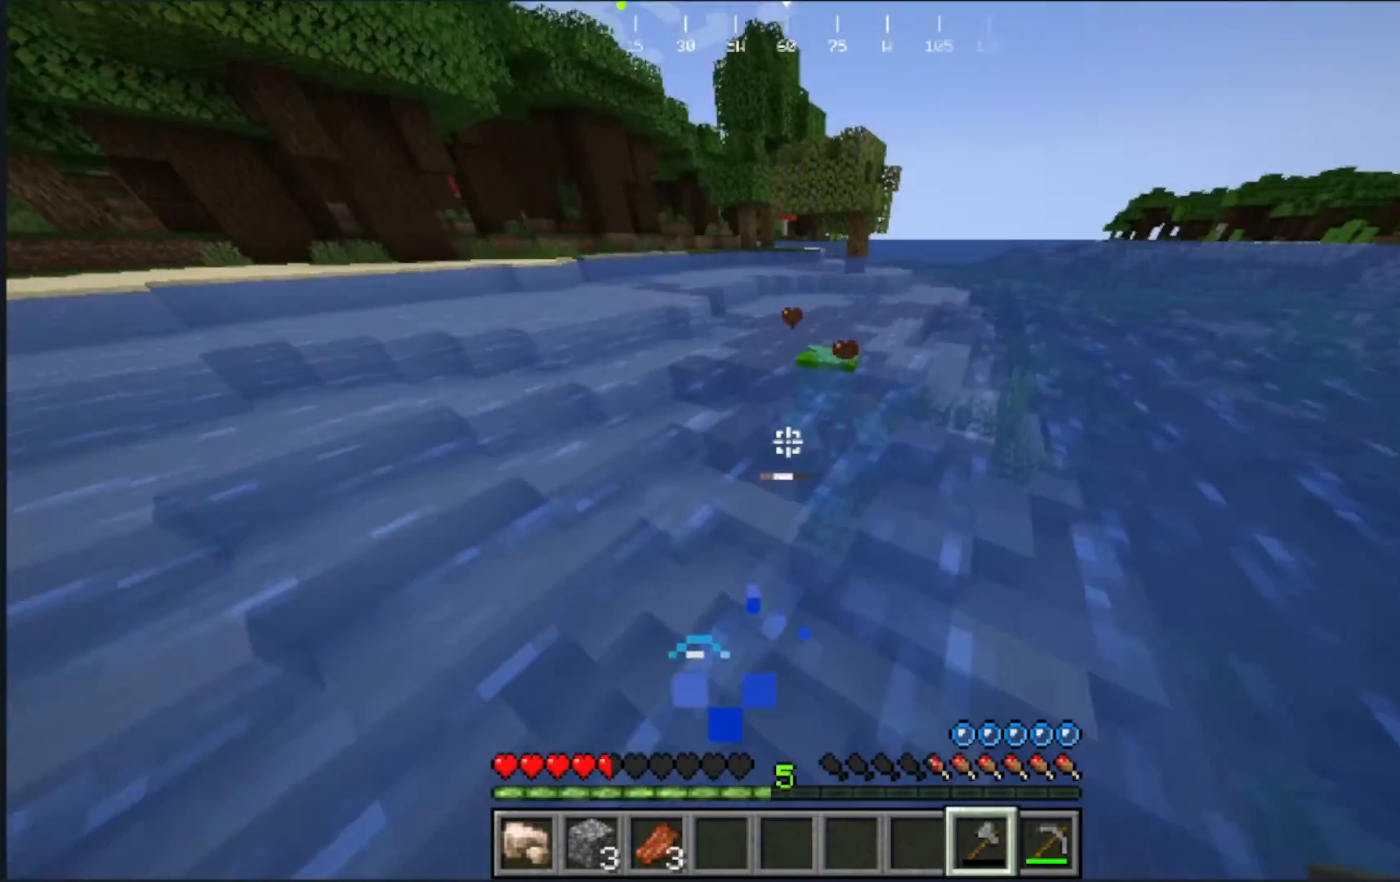
{"keys": ["w"], "mouse": [], "events": [[267, "w", "up"], [367, "w", "down"]]}
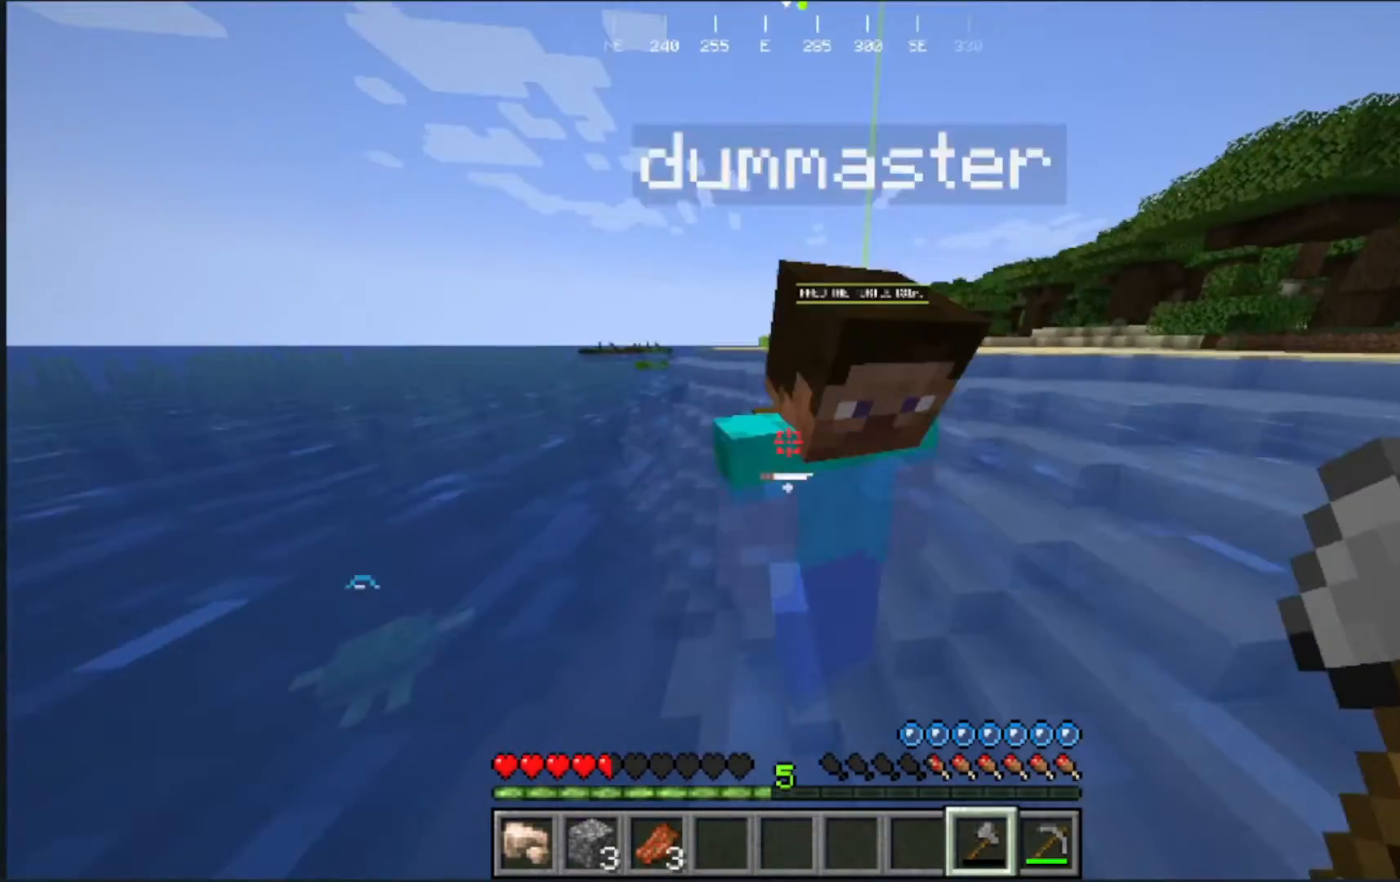
{"keys": ["w"], "mouse": [], "events": []}
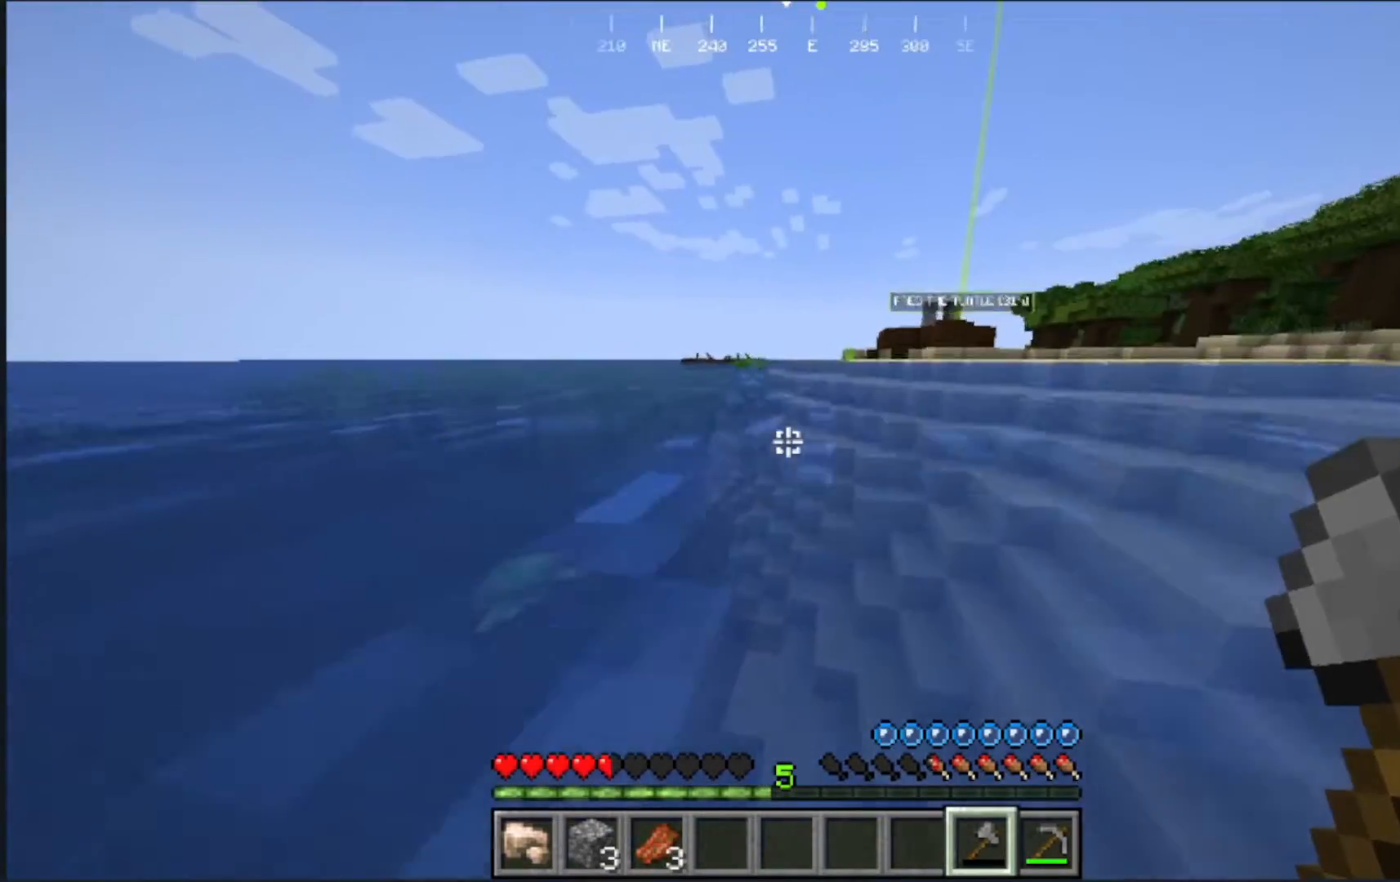
{"keys": ["w"], "mouse": [], "events": []}
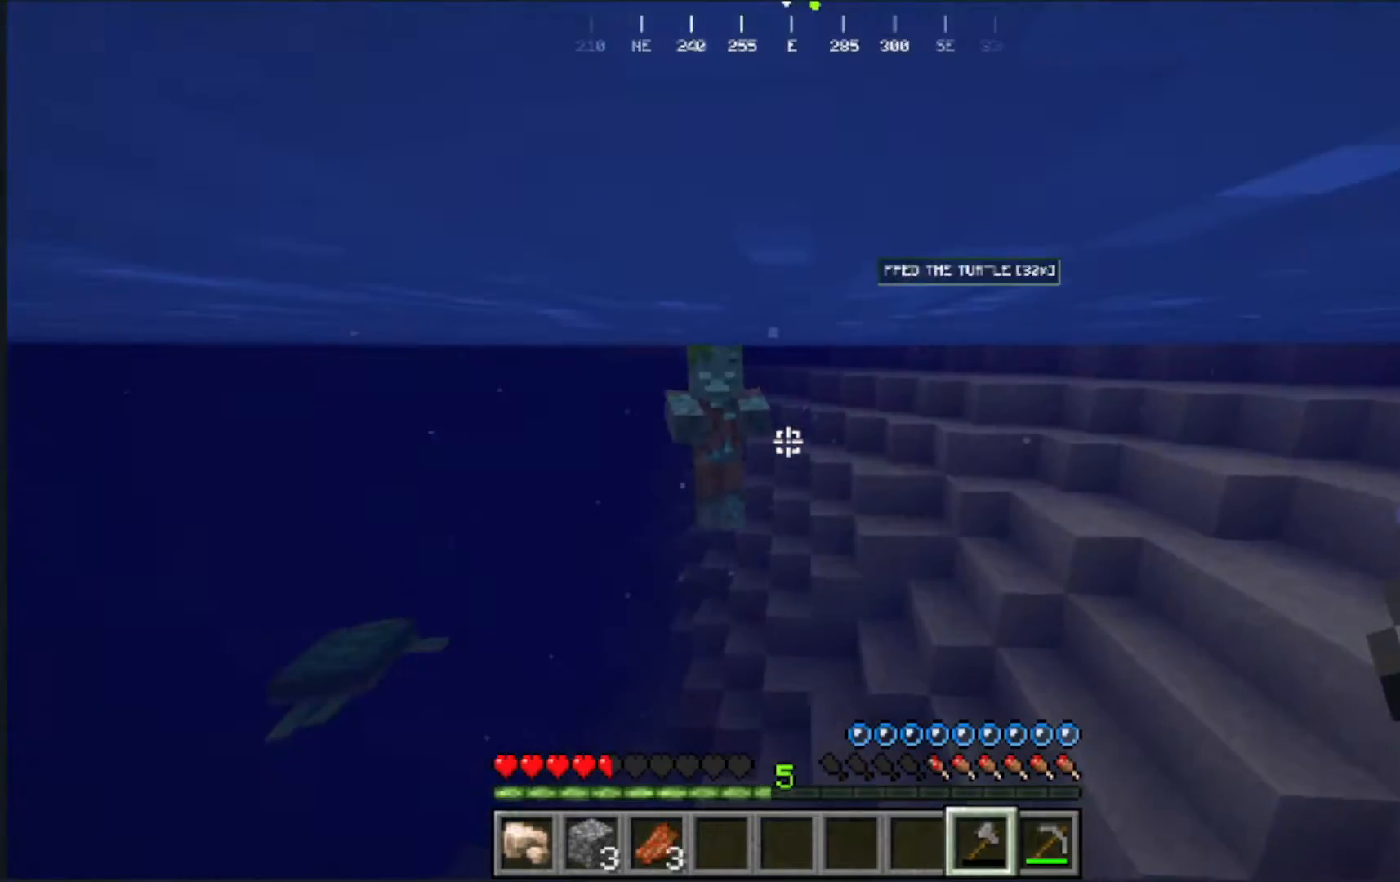
{"keys": ["w"], "mouse": []}
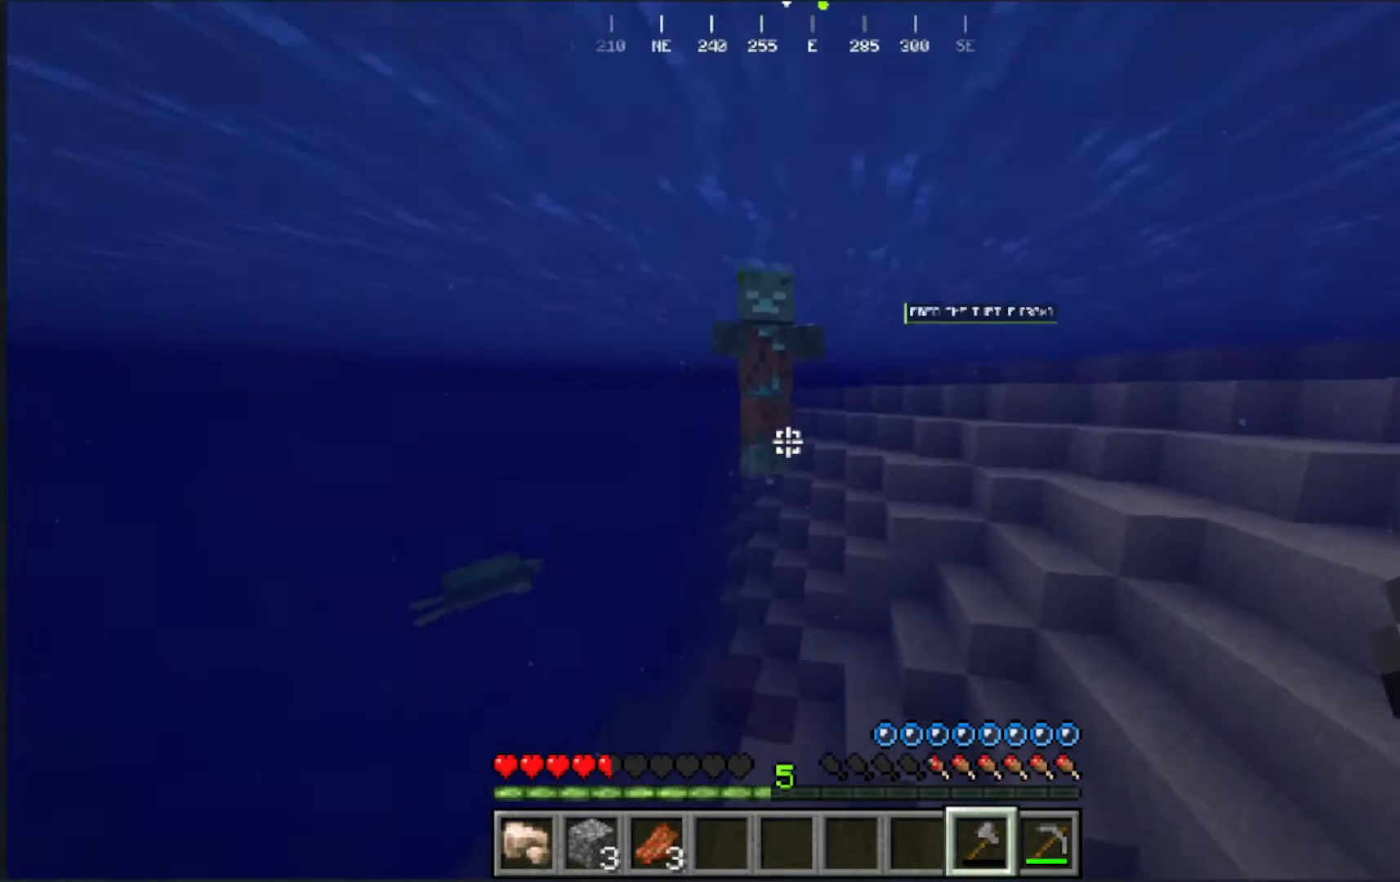
{"keys": [], "mouse": [], "events": [[333, "w", "up"]]}
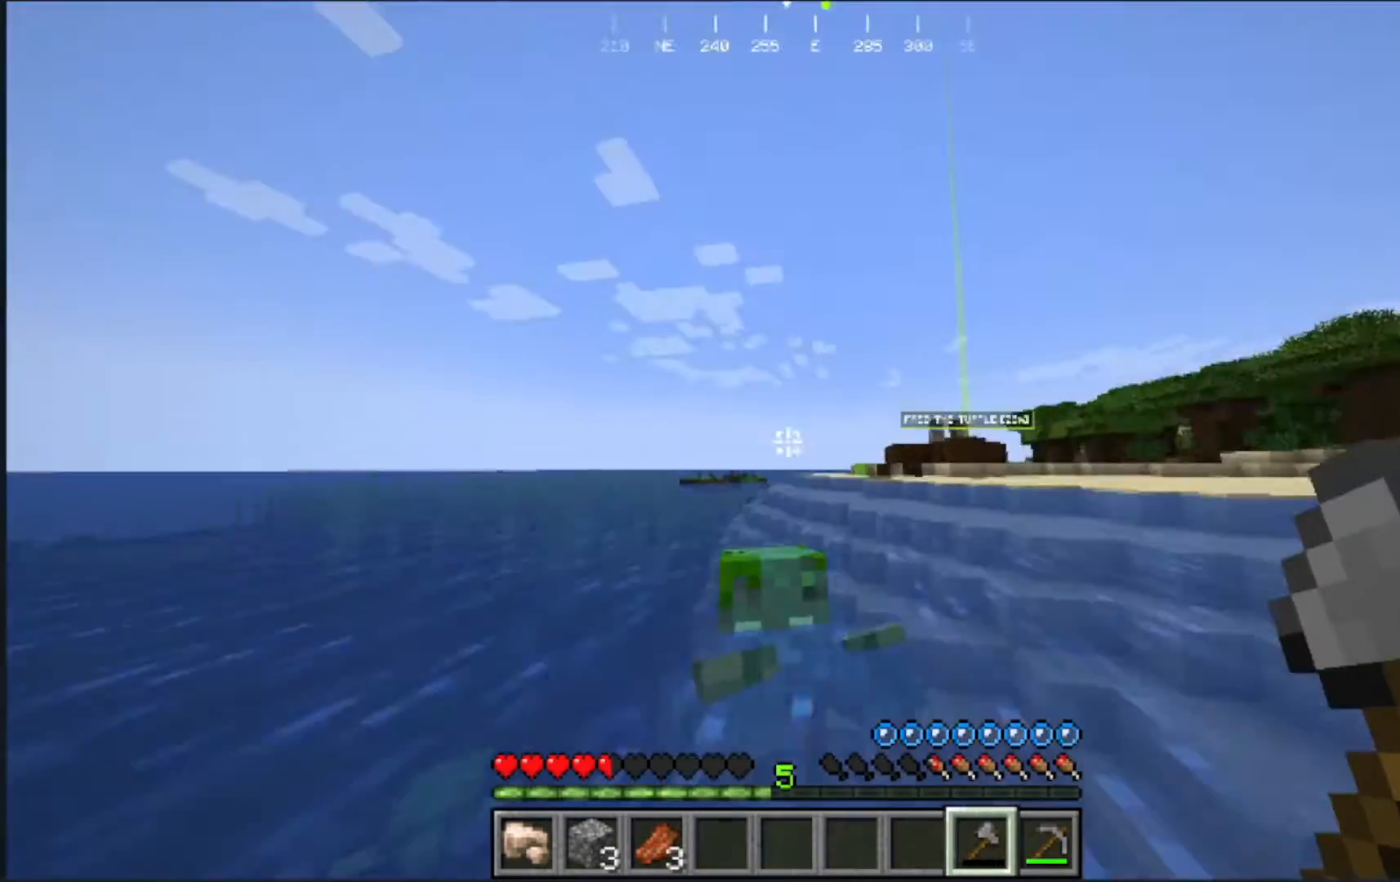
{"keys": ["s"], "mouse": ["left"]}
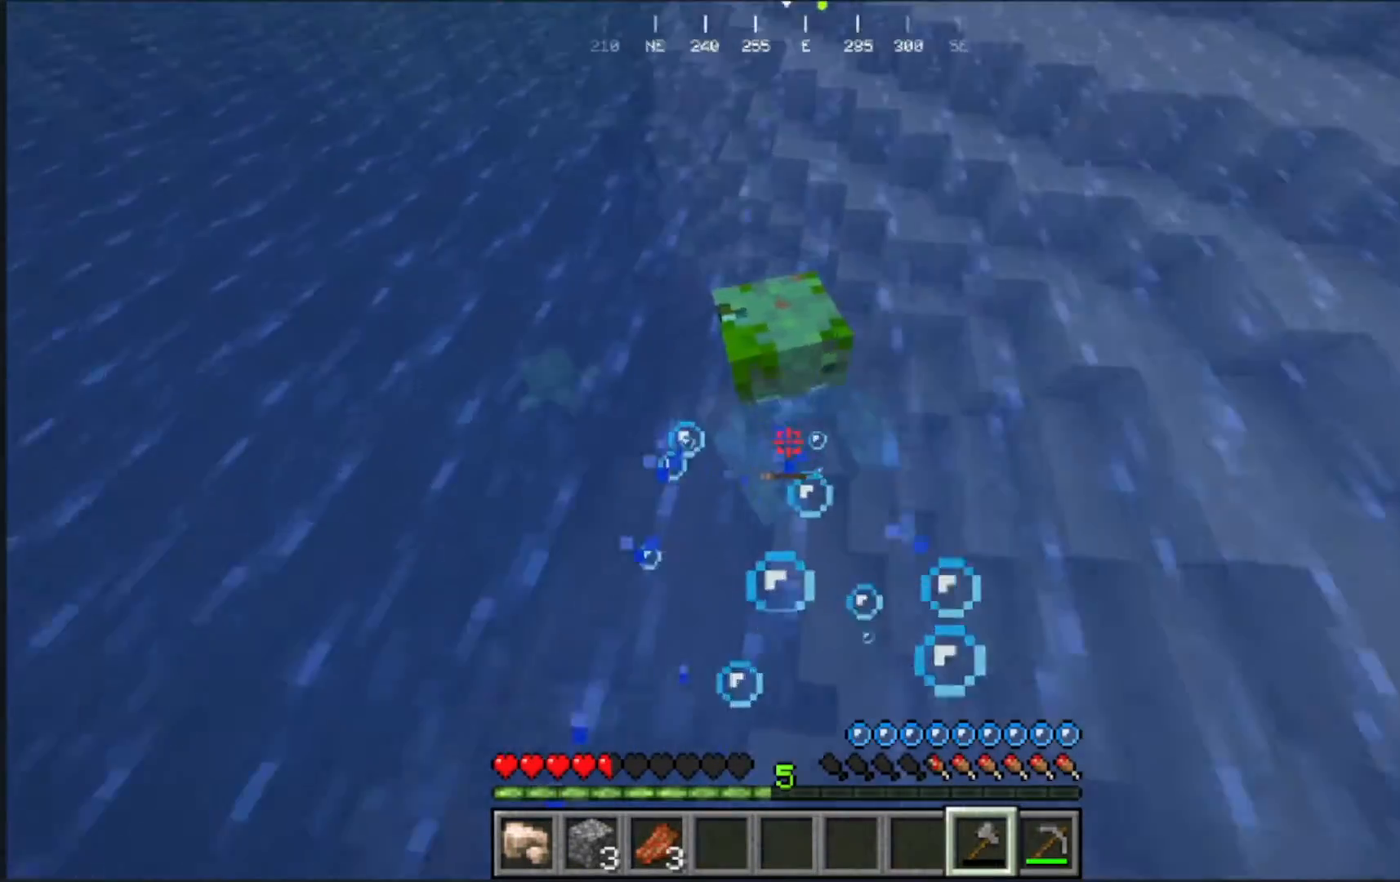
{"keys": [], "mouse": ["left"], "events": [[83, "mouse_left", "up"], [400, "mouse_left", "down"], [450, "s", "up"]]}
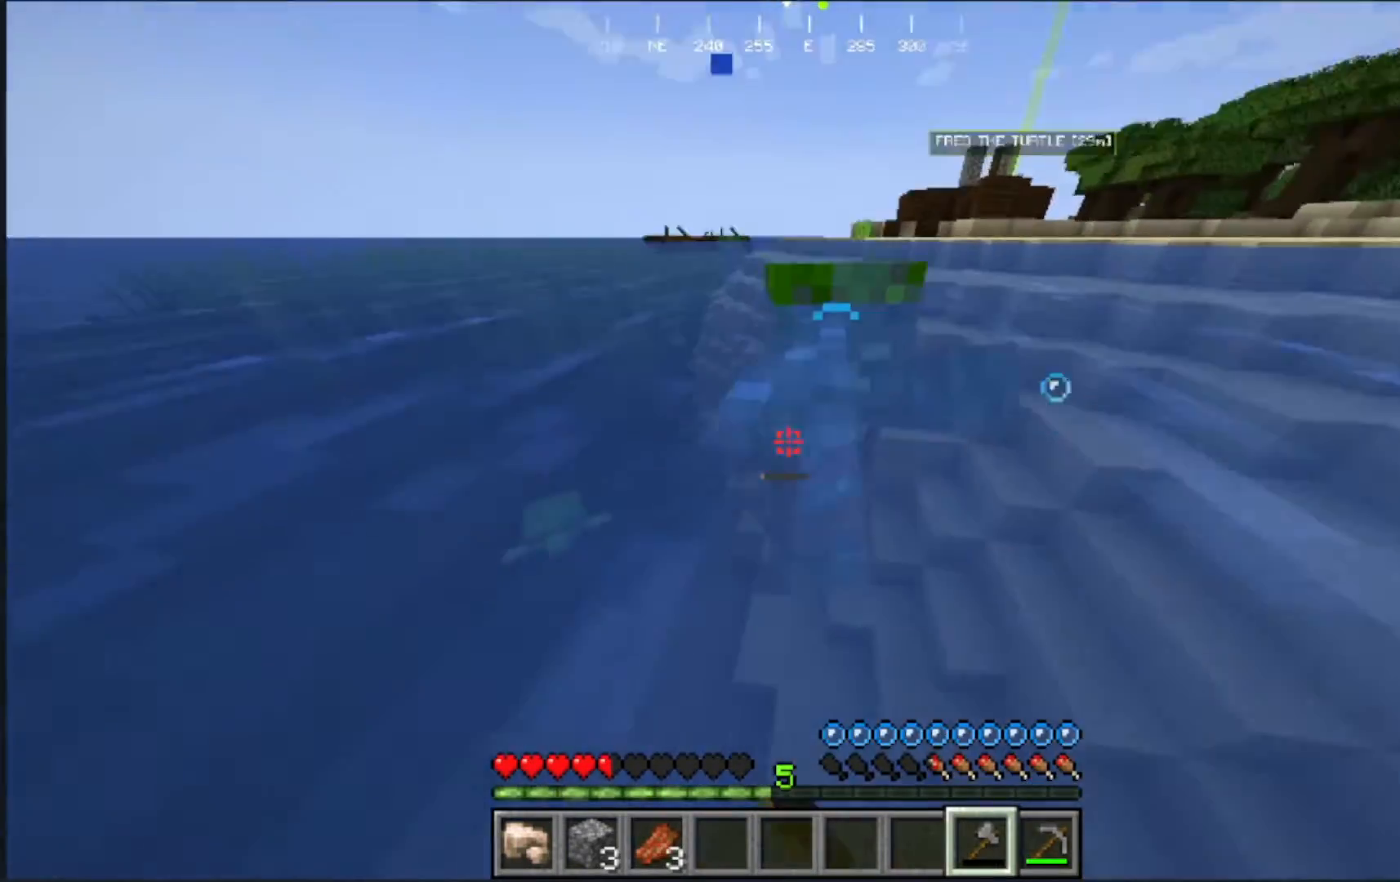
{"keys": ["w"], "mouse": [], "events": [[233, "mouse_left", "up"], [350, "w", "down"]]}
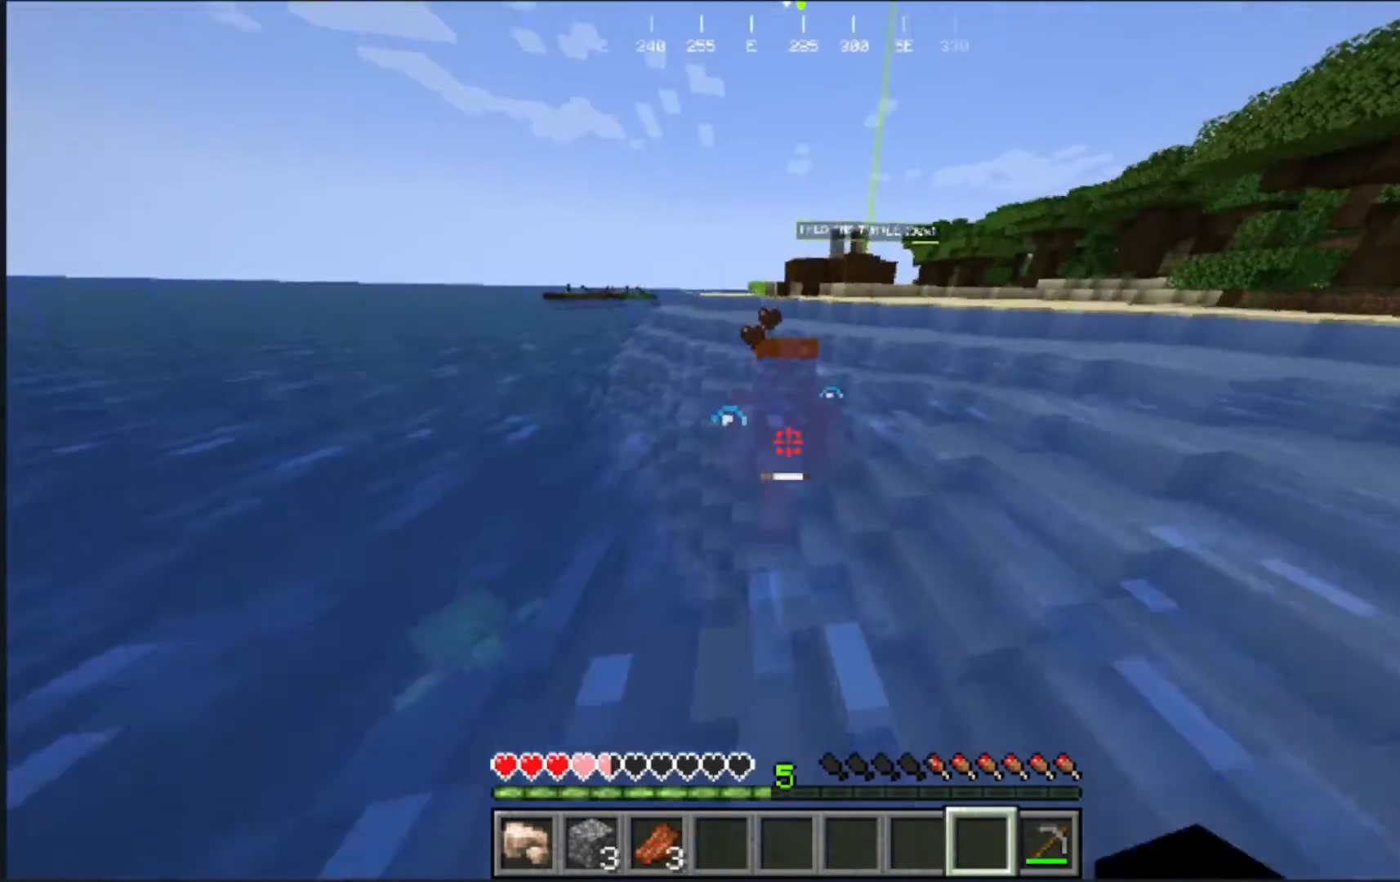
{"keys": ["w"], "mouse": [], "events": []}
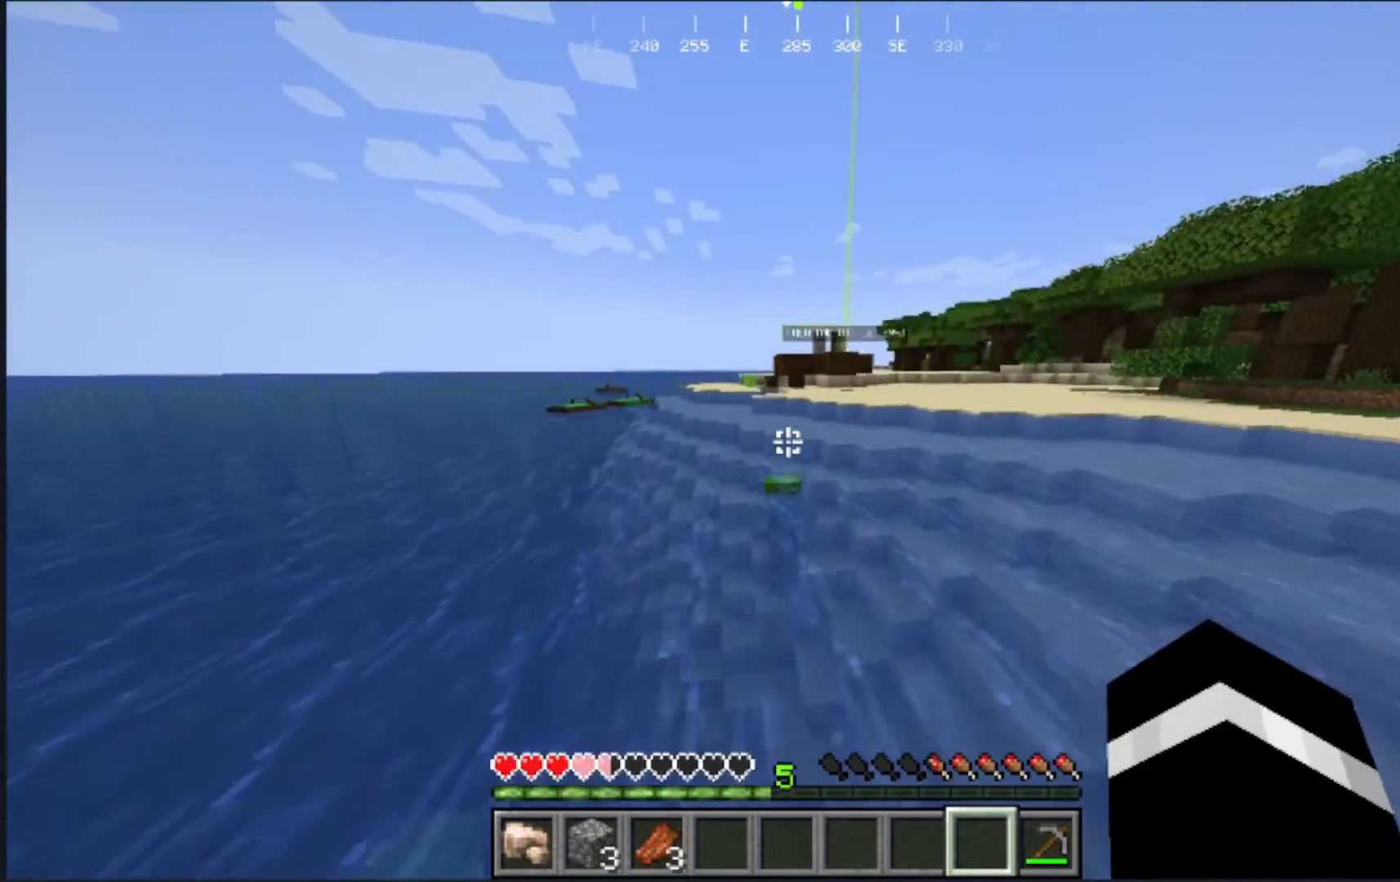
{"keys": ["w"], "mouse": [], "events": []}
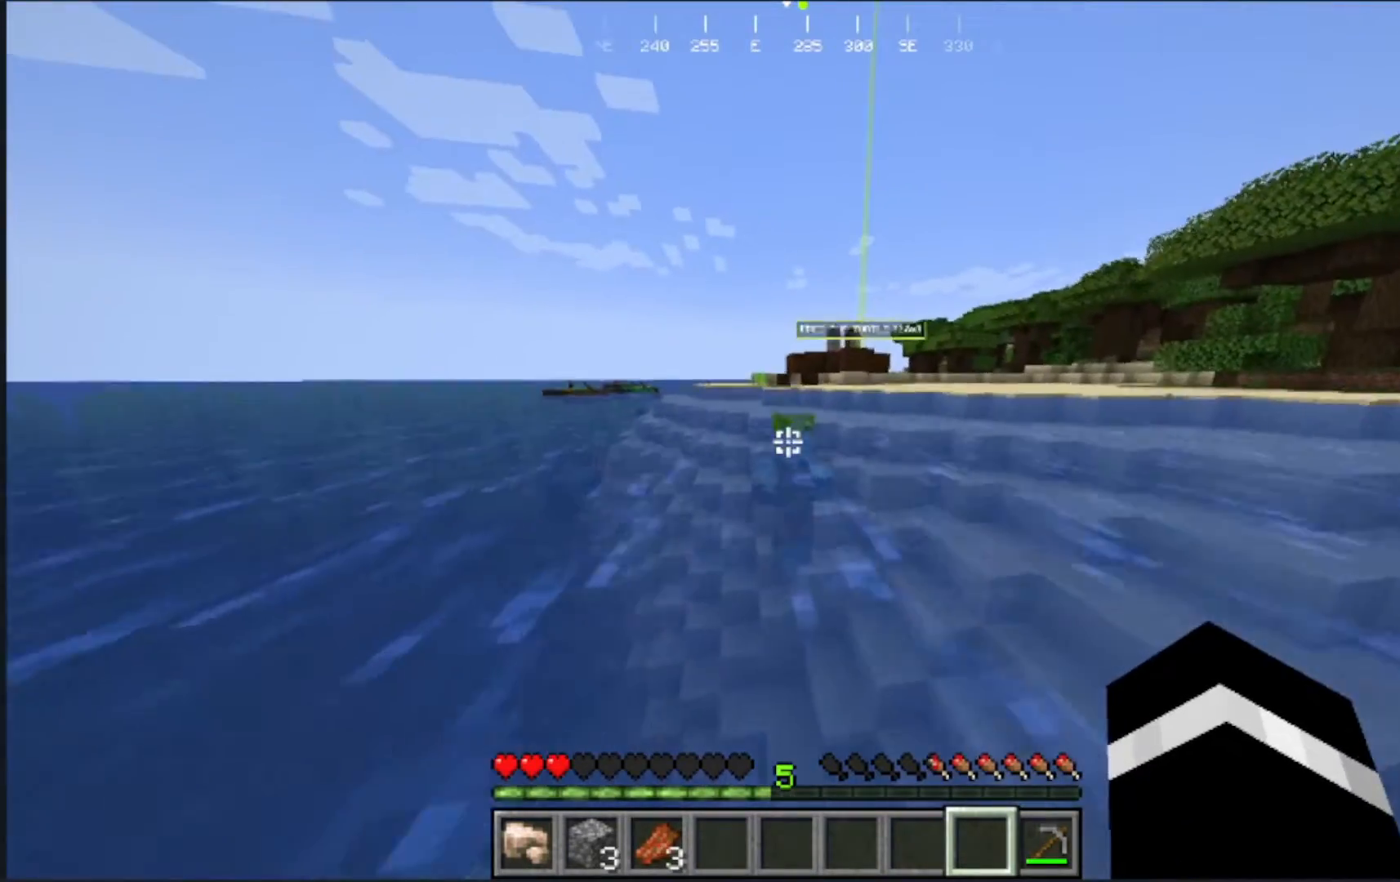
{"keys": ["w"], "mouse": [], "events": [[83, "w", "up"], [250, "w", "down"]]}
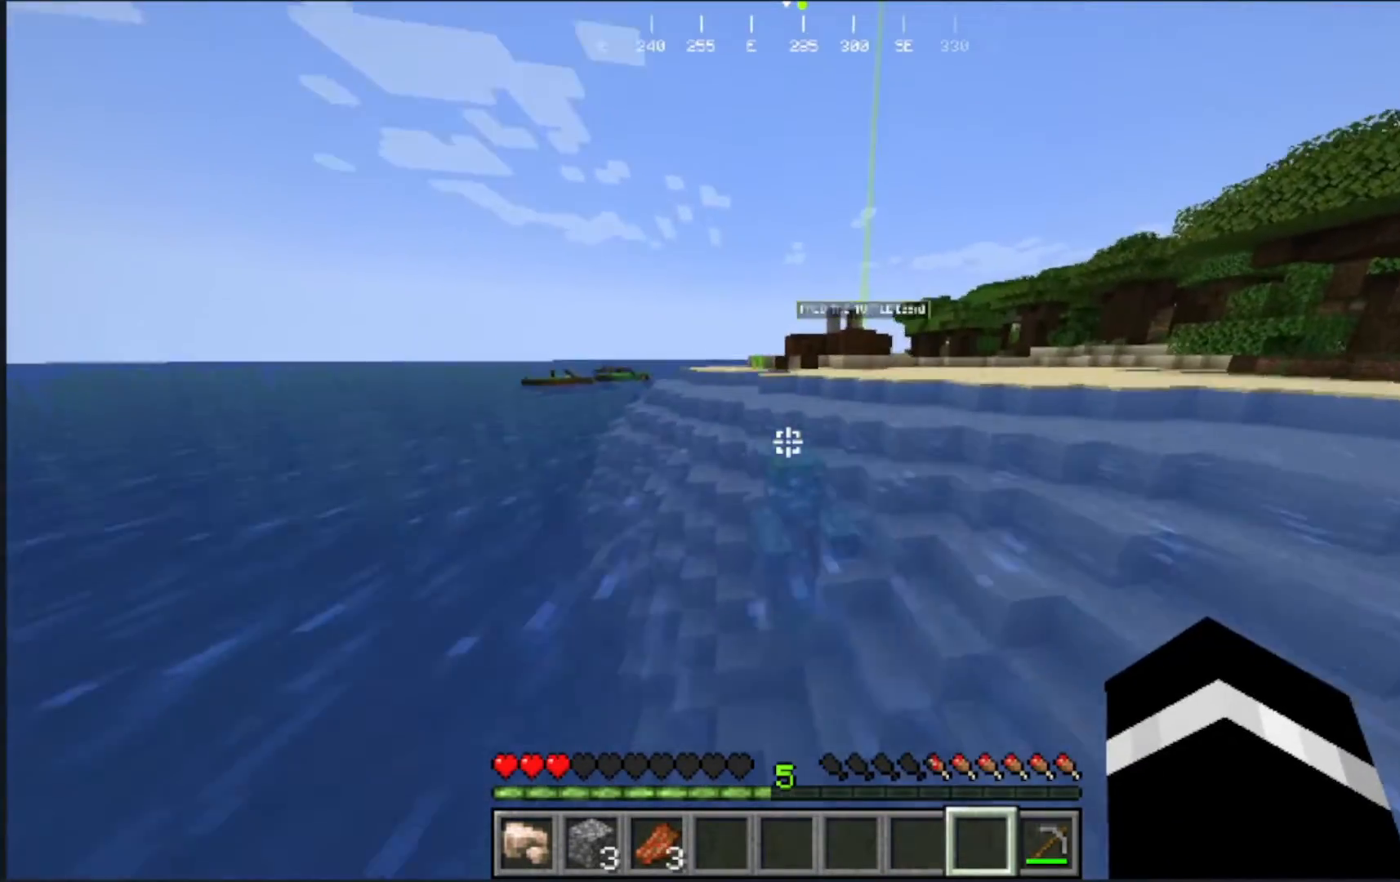
{"keys": [], "mouse": [], "events": [[183, "w", "up"]]}
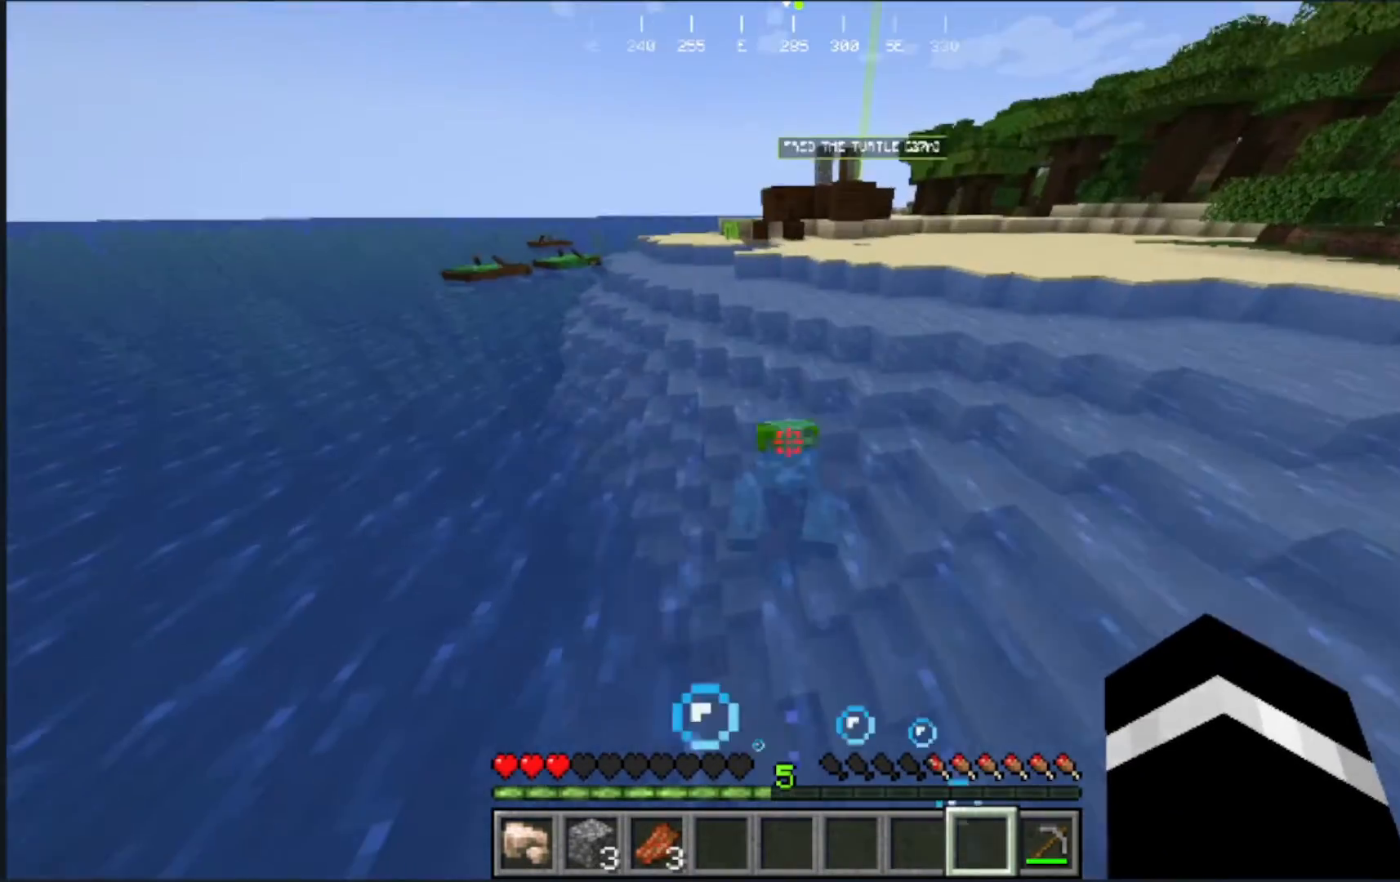
{"keys": ["w"], "mouse": ["left"], "events": [[50, "mouse_left", "down"], [133, "s", "down"], [333, "mouse_left", "up"], [333, "s", "up"], [333, "w", "down"], [417, "mouse_left", "down"]]}
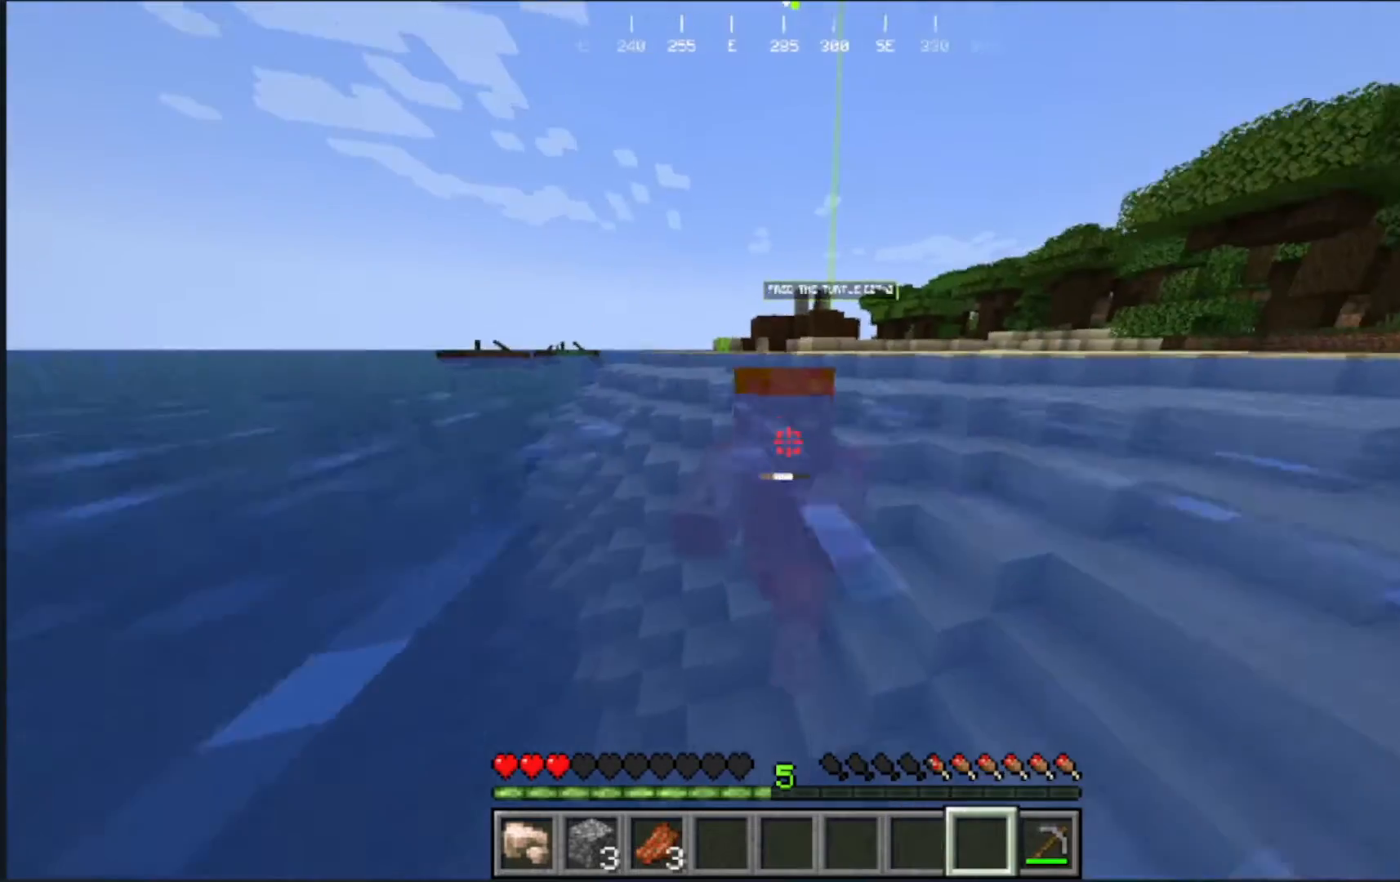
{"keys": ["w"], "mouse": ["left"], "events": []}